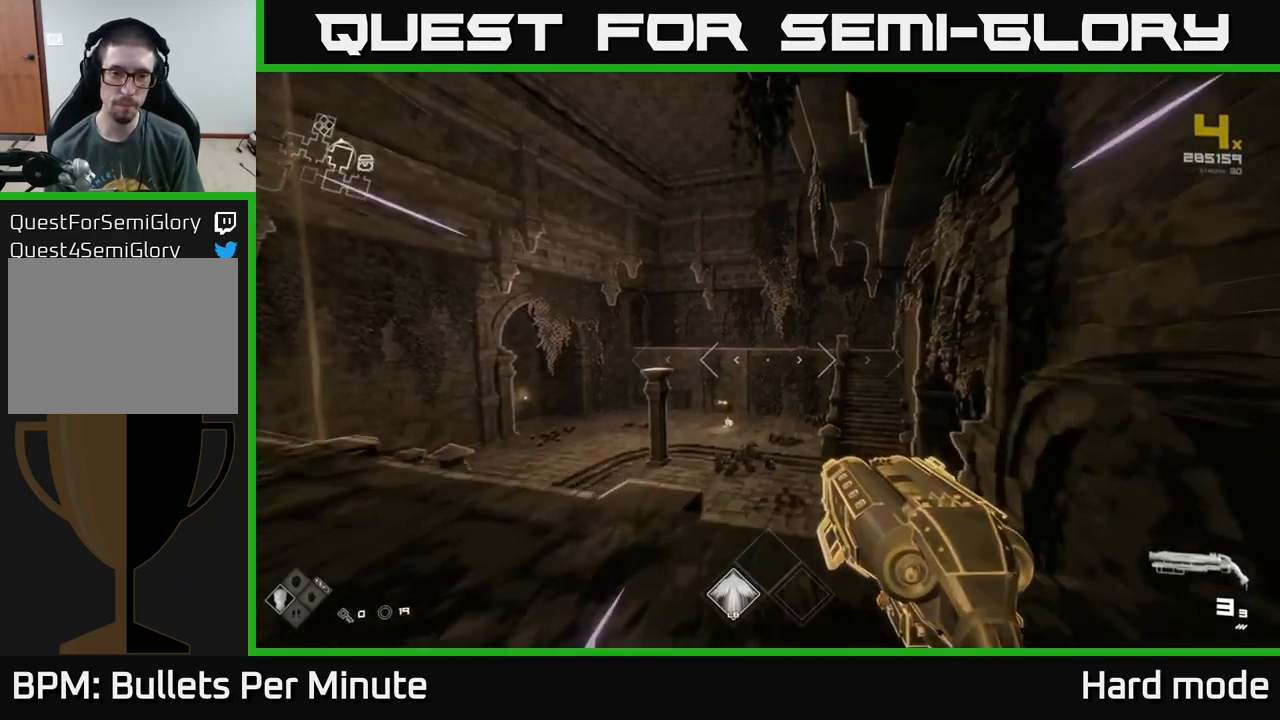
Gameplay with a controller (Xbox layout); each line is a JSON object with the inputs held at the frame after it. "events" lists button and stick changes between this image and that frame as [ms after this image, input, new state], when the widget could be followed in between.
{"buttons": ["L1"], "left_stick": "up", "right_stick": "center", "events": [[150, "right_stick", "left"], [267, "right_stick", "center"]]}
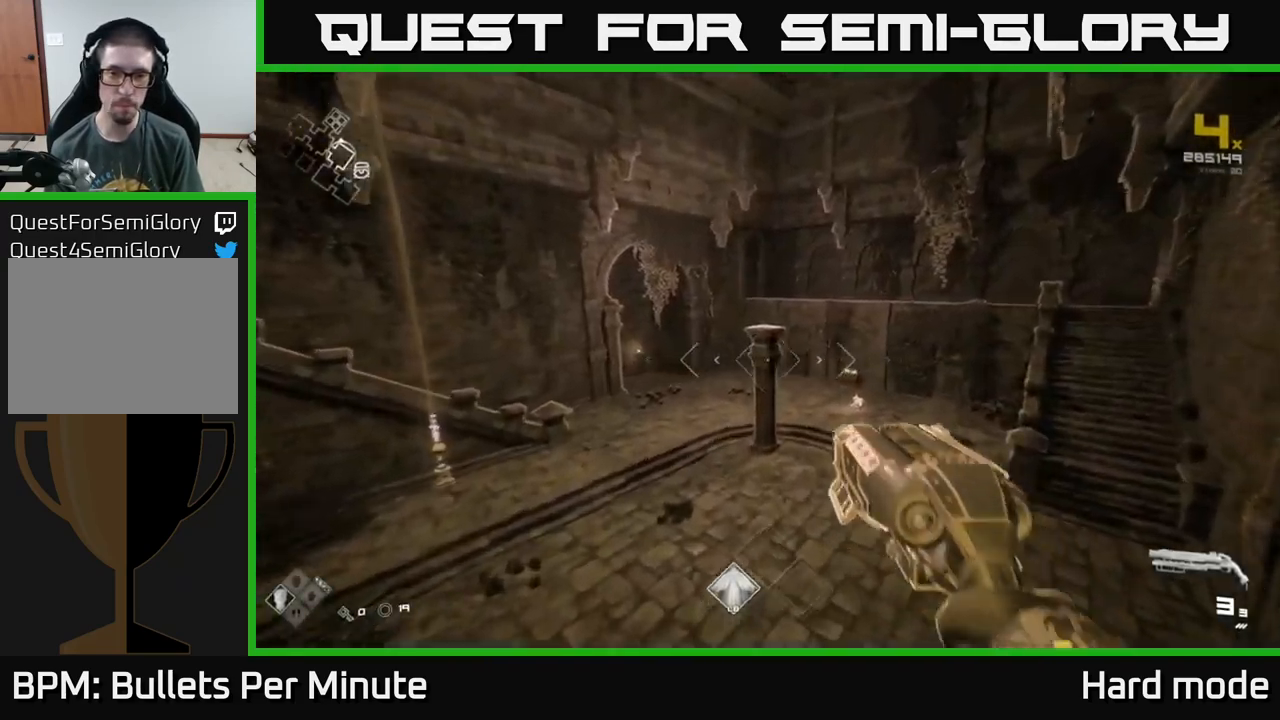
{"buttons": ["L1"], "left_stick": "up", "right_stick": "center", "events": [[333, "right_stick", "left"], [500, "right_stick", "center"]]}
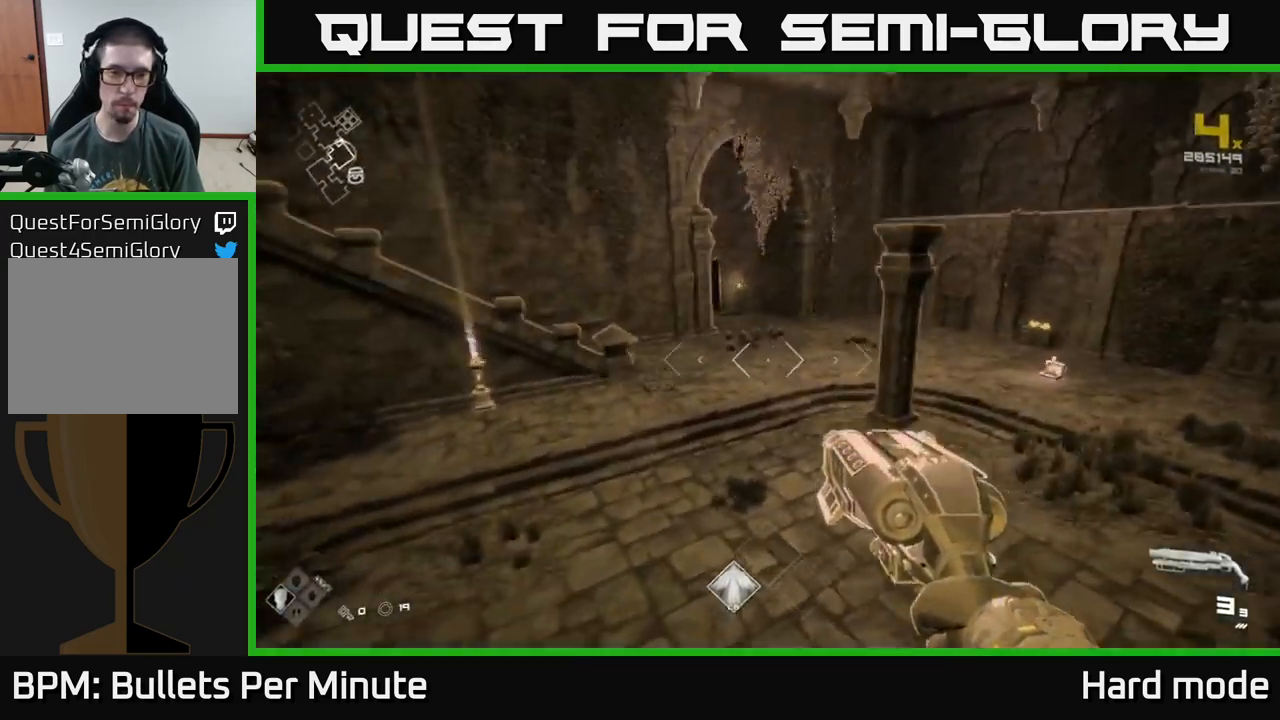
{"buttons": ["L1"], "left_stick": "up", "right_stick": "center", "events": [[50, "L1", "up"], [83, "A", "down"], [150, "A", "up"], [400, "L1", "down"]]}
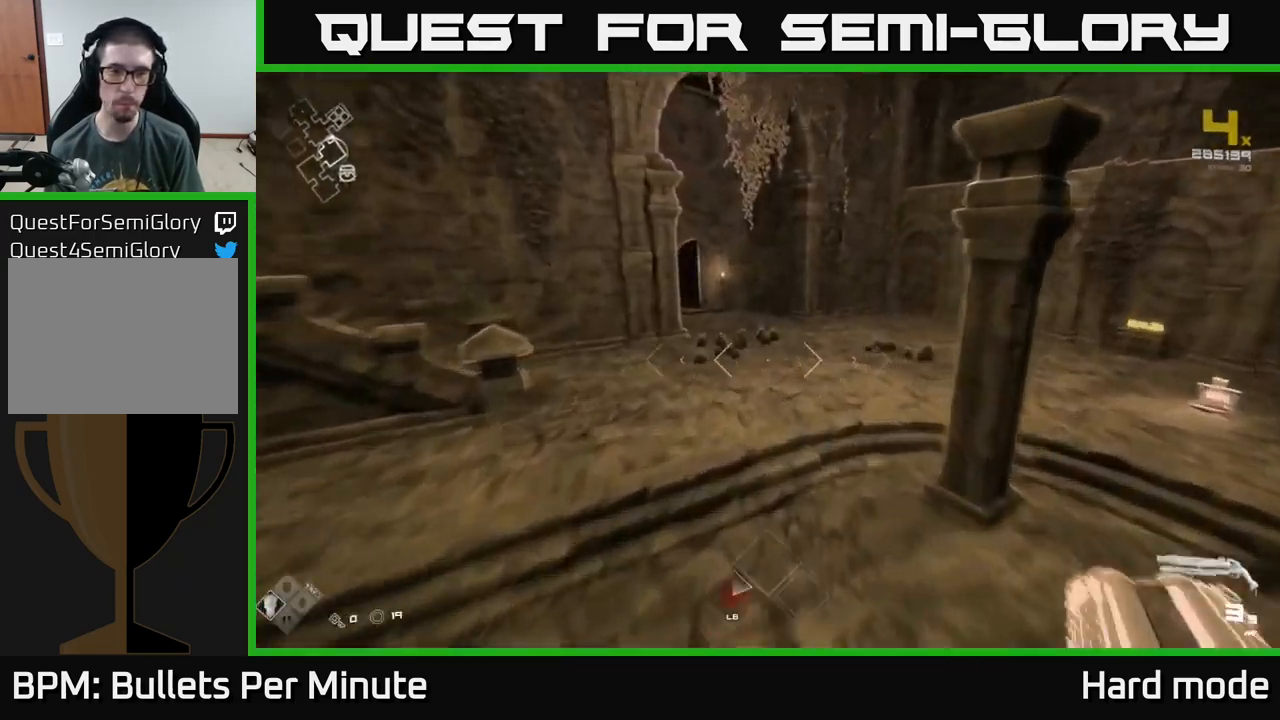
{"buttons": ["L1"], "left_stick": "up", "right_stick": "center", "events": []}
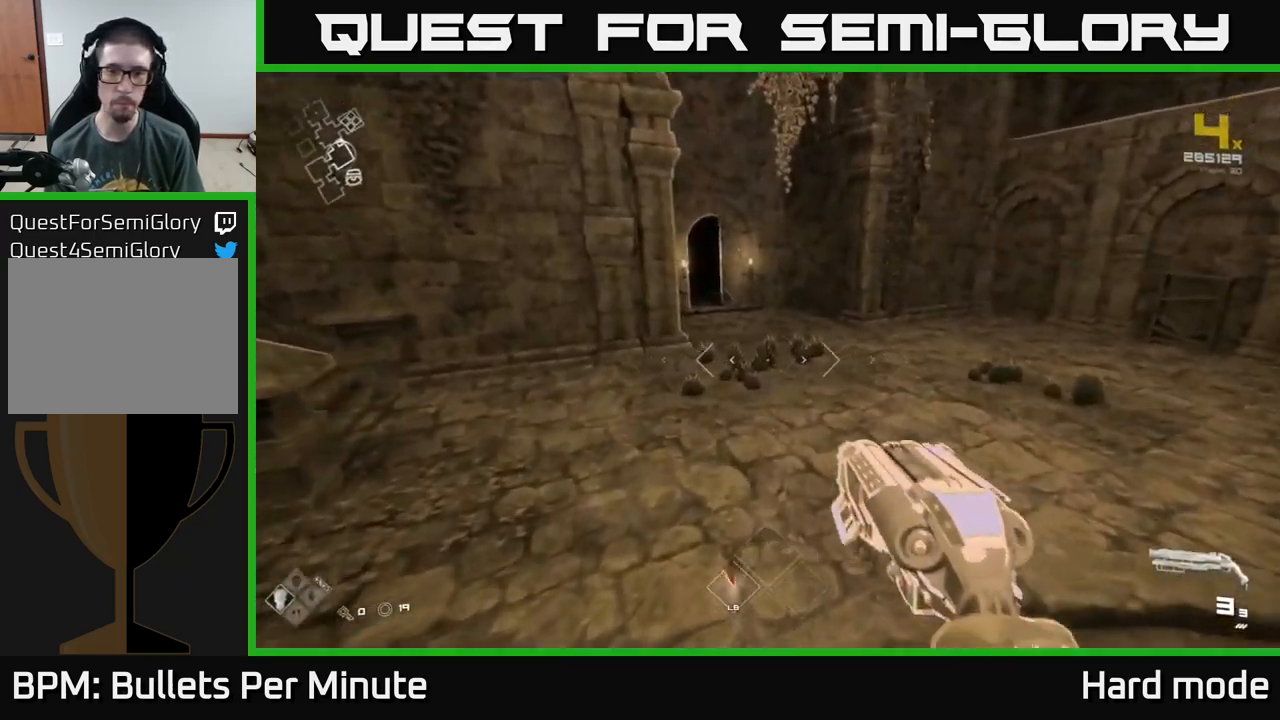
{"buttons": ["L1"], "left_stick": "up", "right_stick": "center", "events": []}
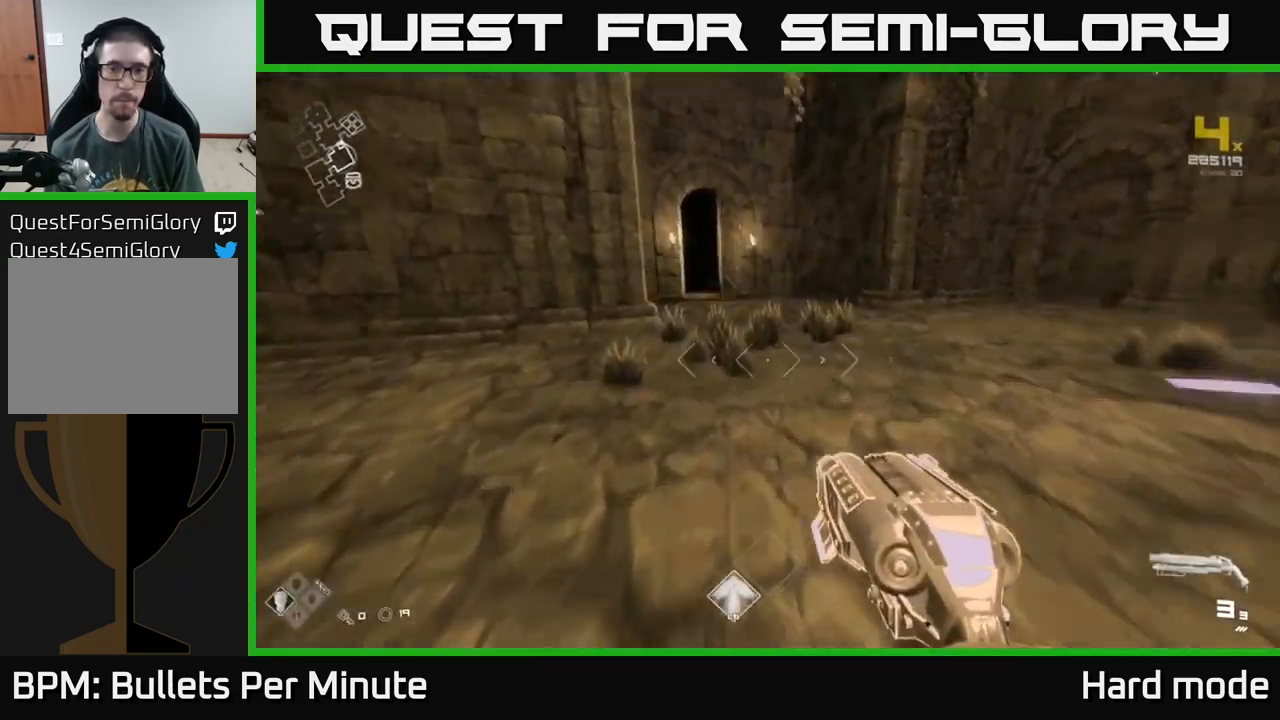
{"buttons": ["L1"], "left_stick": "up", "right_stick": "center", "events": [[17, "right_stick", "up-left"], [100, "right_stick", "center"]]}
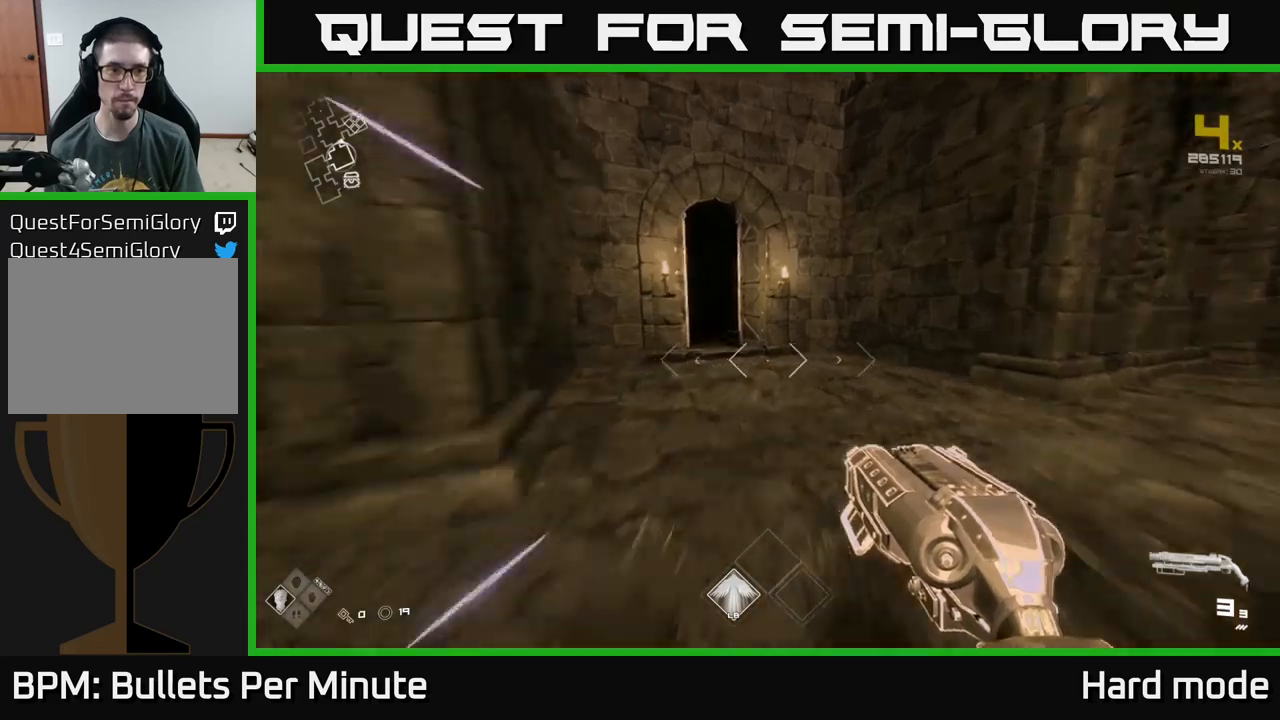
{"buttons": ["L1"], "left_stick": "up", "right_stick": "center", "events": []}
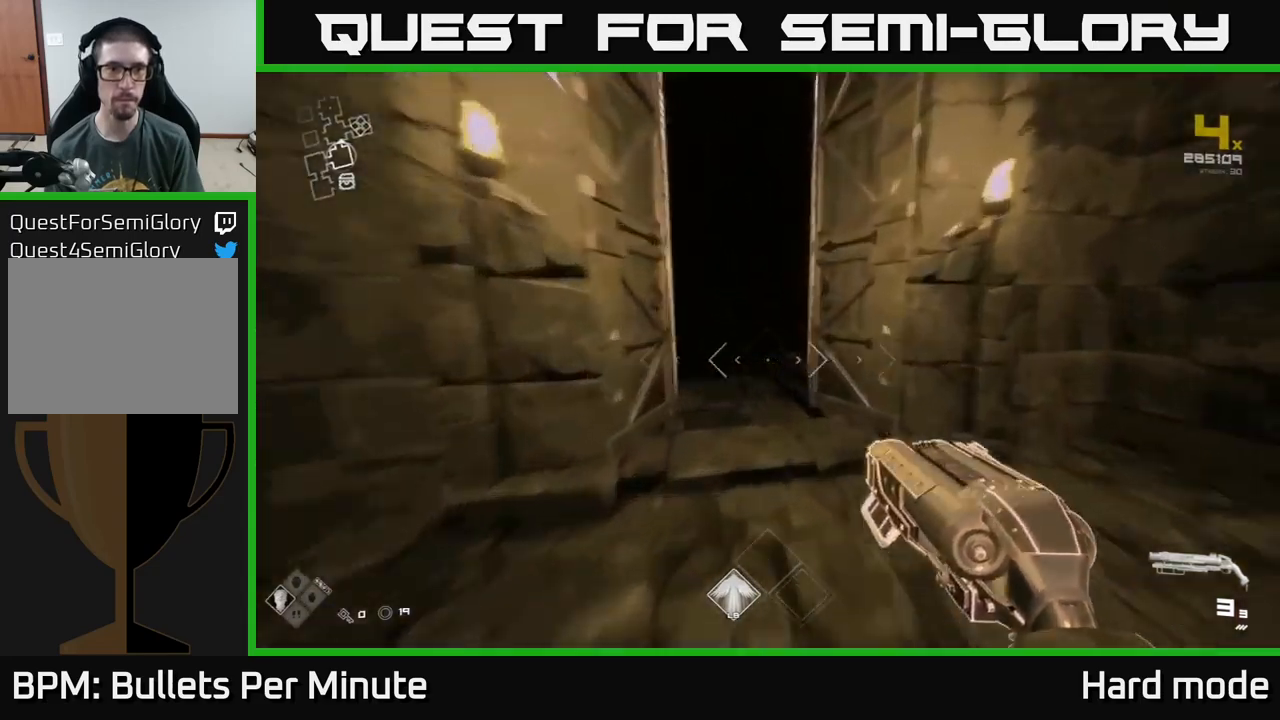
{"buttons": ["L1"], "left_stick": "up", "right_stick": "center", "events": [[167, "right_stick", "left"], [250, "right_stick", "center"]]}
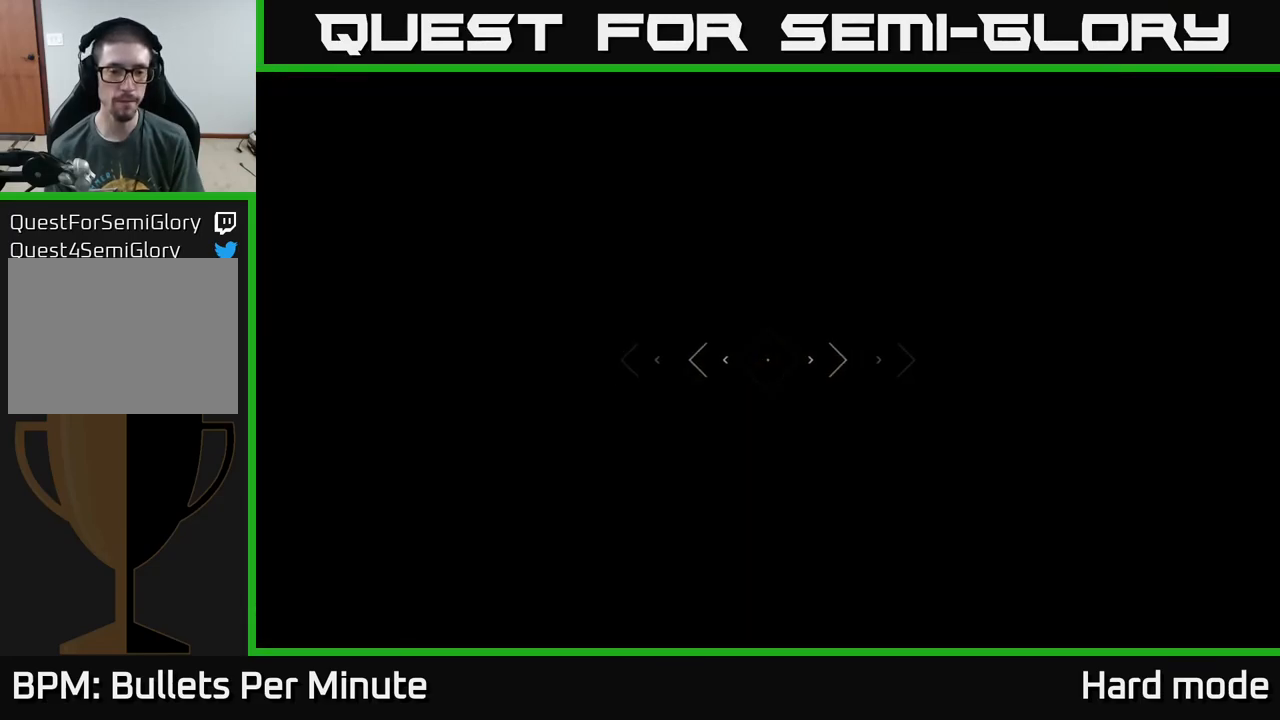
{"buttons": ["L1"], "left_stick": "up", "right_stick": "center", "events": []}
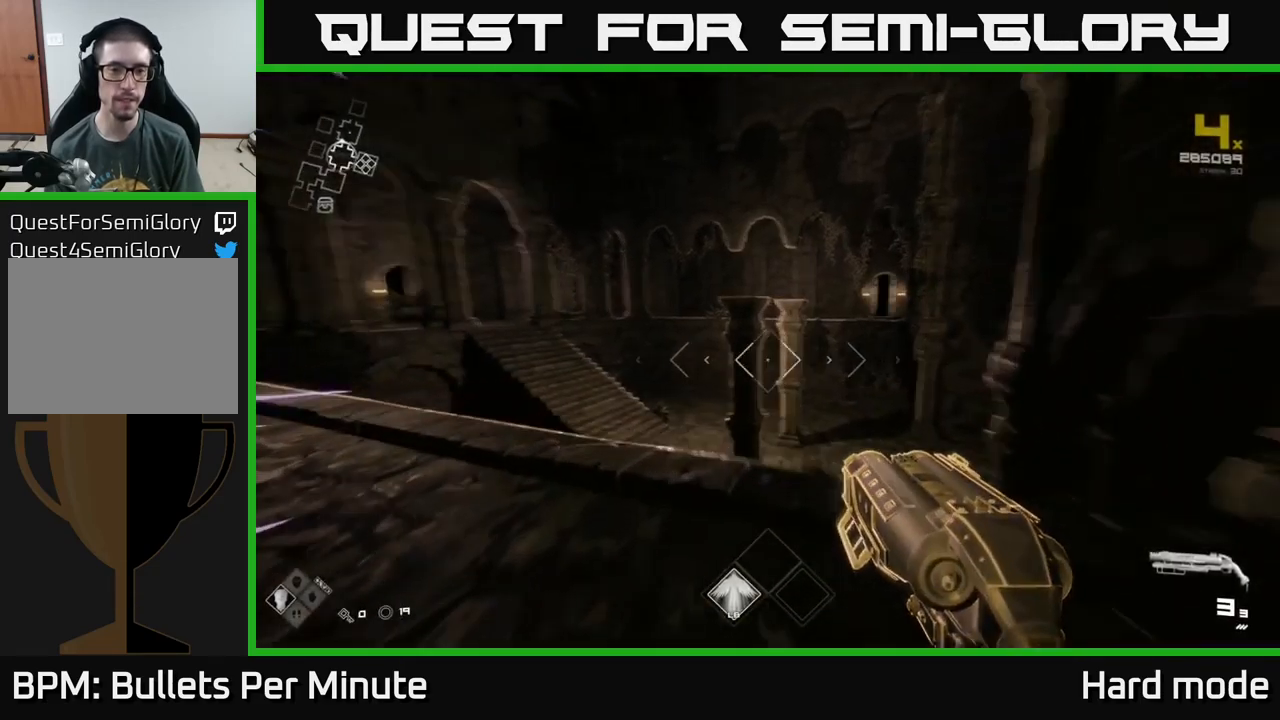
{"buttons": [], "left_stick": "up", "right_stick": "center", "events": [[17, "right_stick", "left"], [184, "right_stick", "center"], [200, "L1", "up"], [267, "A", "down"], [367, "A", "up"]]}
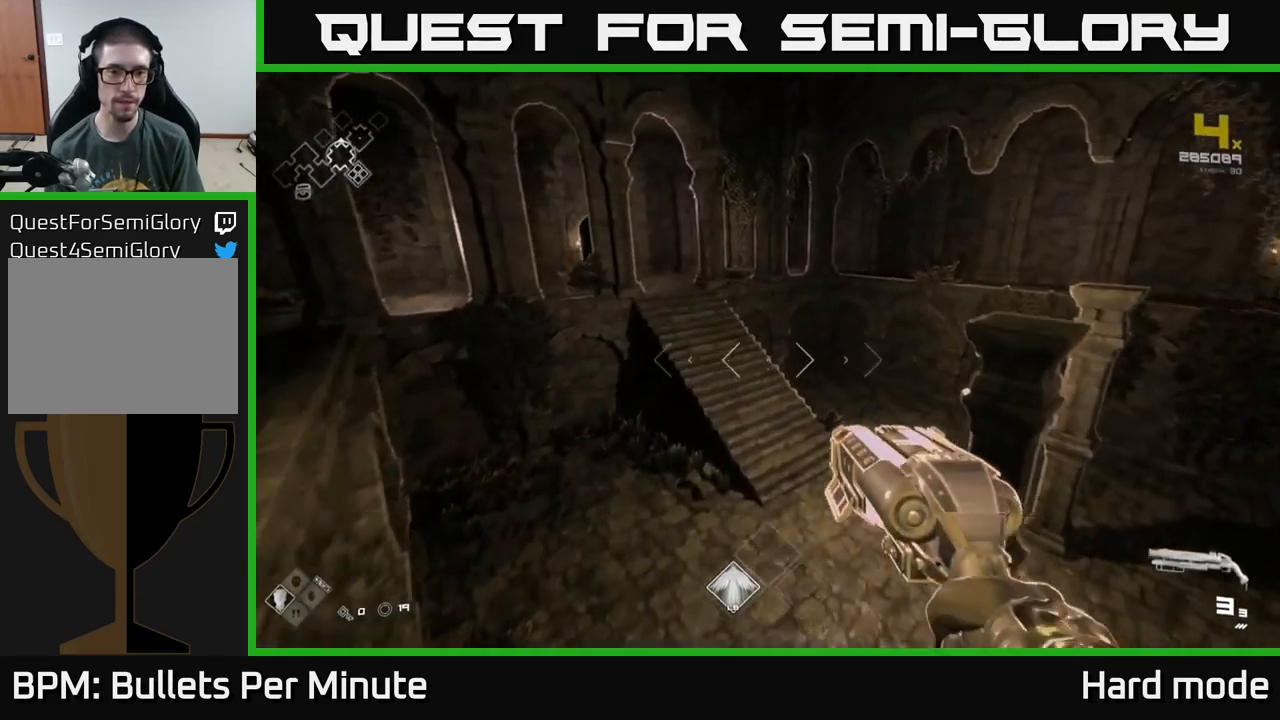
{"buttons": [], "left_stick": "up", "right_stick": "center", "events": [[50, "right_stick", "left"], [117, "L1", "down"], [150, "right_stick", "center"], [400, "L1", "up"]]}
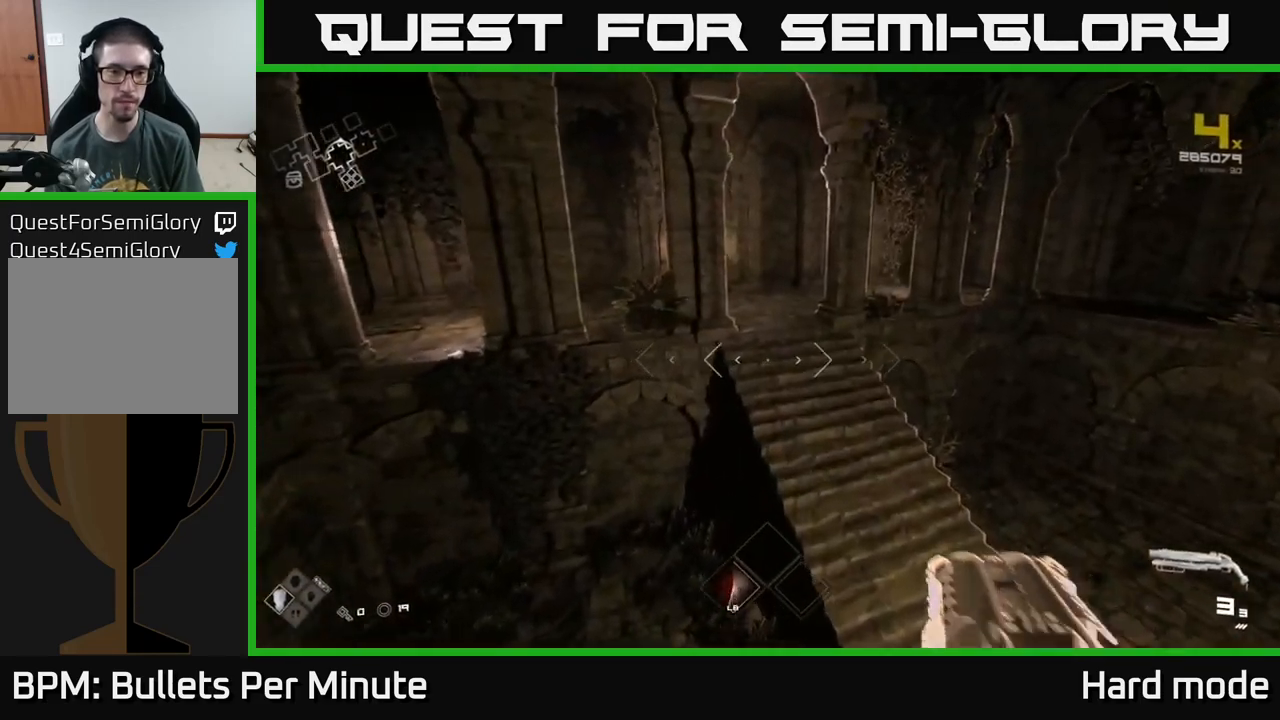
{"buttons": ["L1"], "left_stick": "up", "right_stick": "center", "events": [[317, "L1", "down"]]}
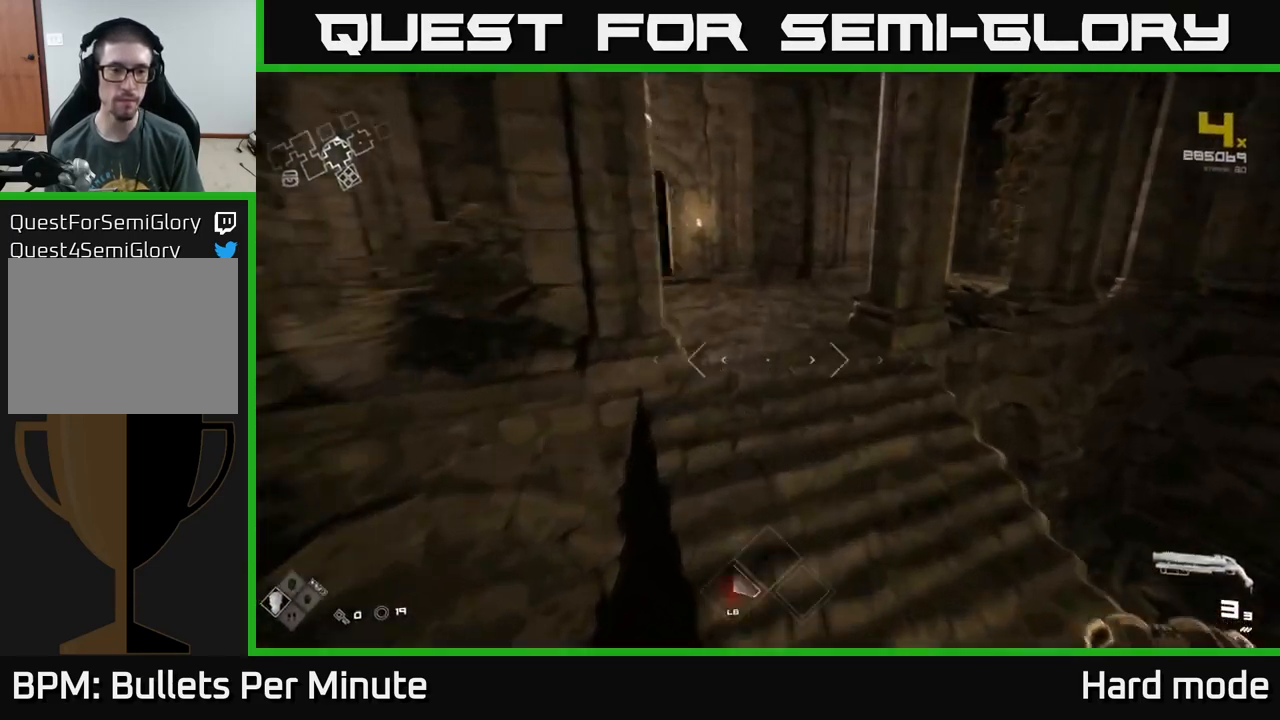
{"buttons": ["L1"], "left_stick": "up", "right_stick": "center", "events": [[284, "right_stick", "up-left"], [350, "right_stick", "center"]]}
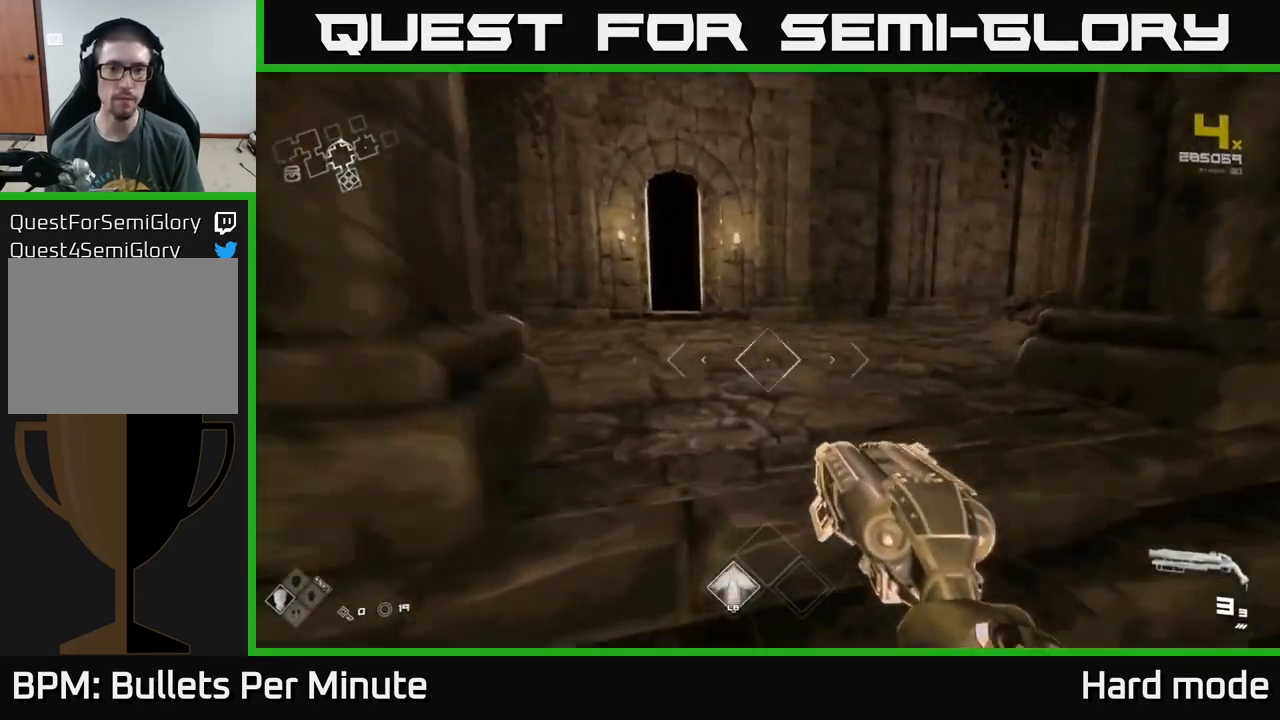
{"buttons": ["L1"], "left_stick": "up", "right_stick": "center", "events": [[100, "right_stick", "left"], [217, "right_stick", "center"]]}
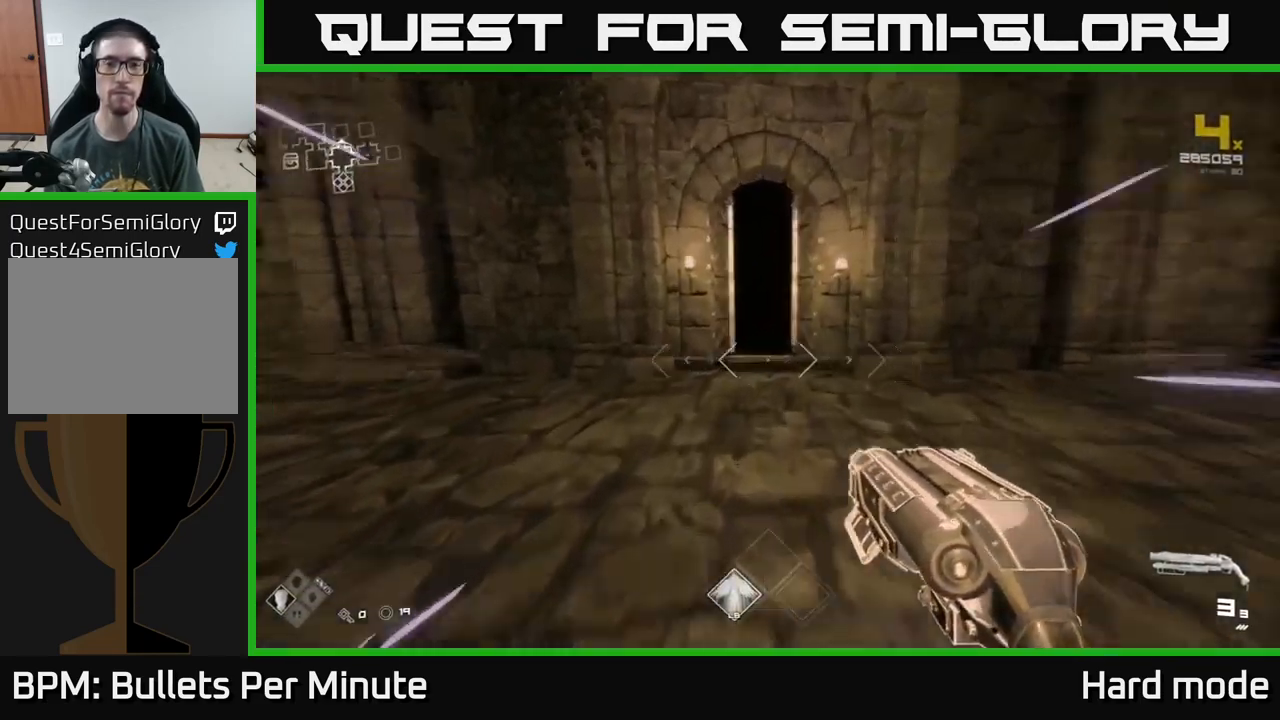
{"buttons": ["L1"], "left_stick": "up", "right_stick": "center", "events": []}
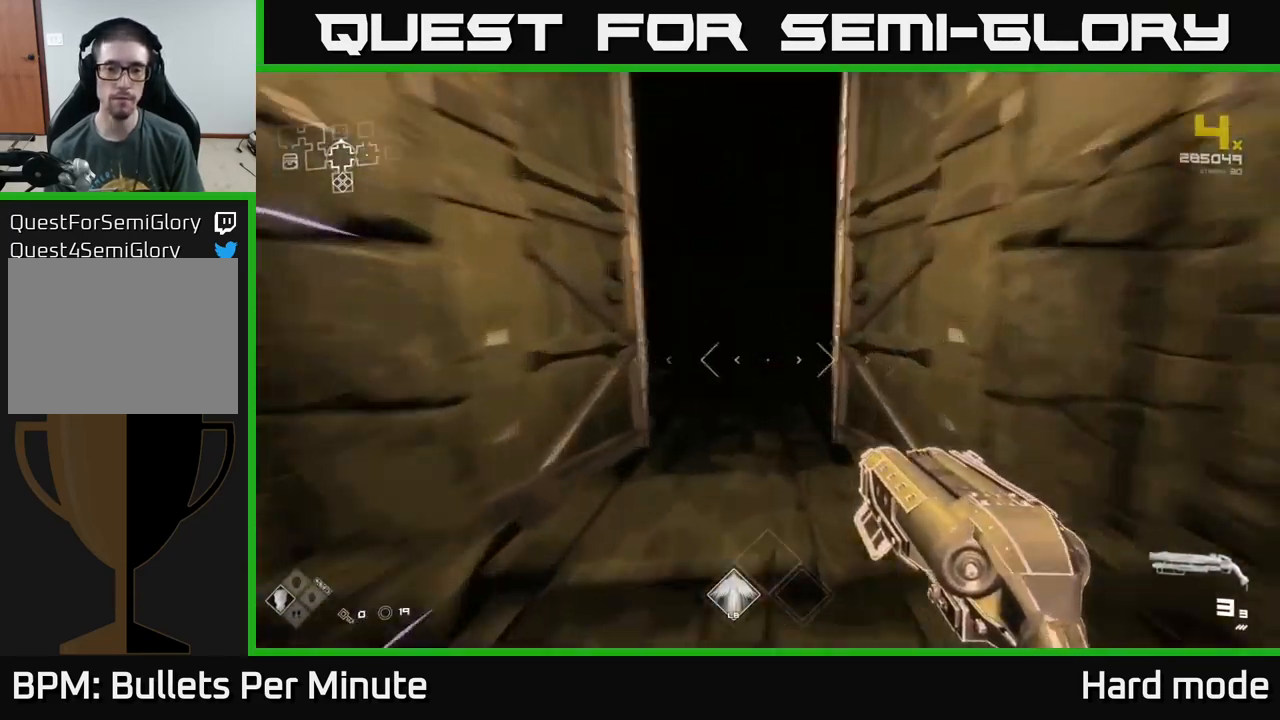
{"buttons": [], "left_stick": "up", "right_stick": "center", "events": [[483, "L1", "up"]]}
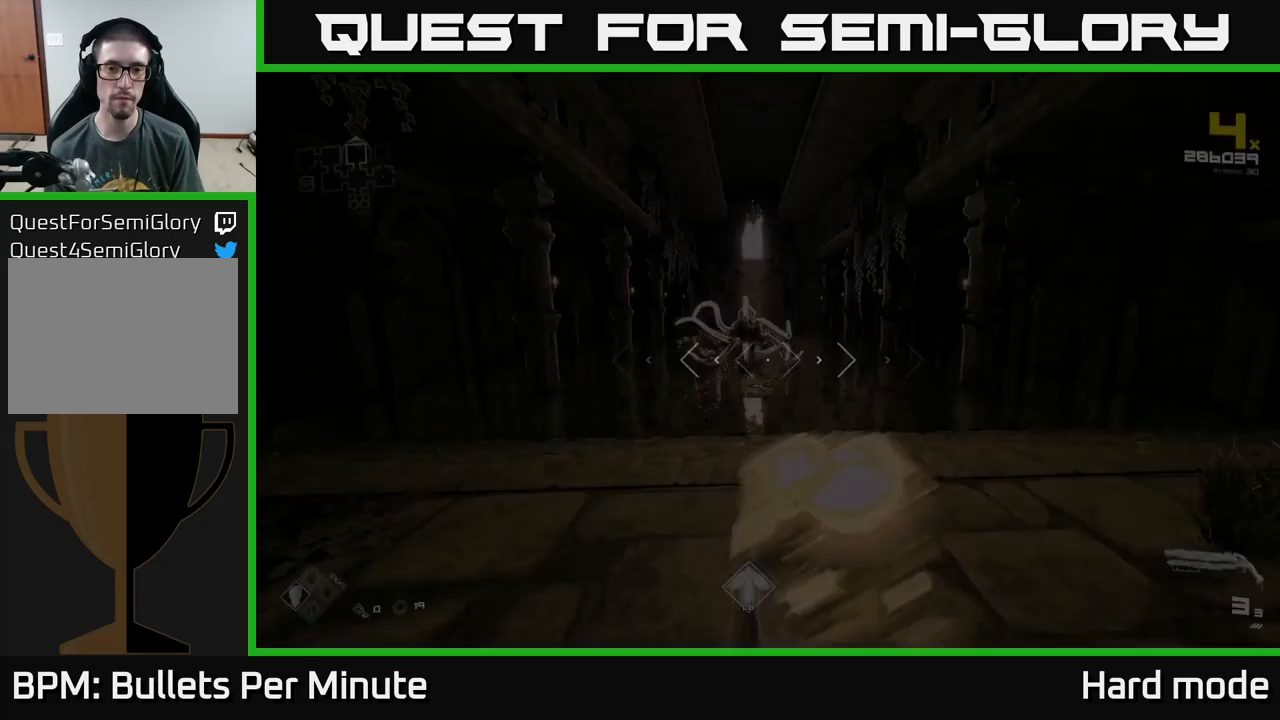
{"buttons": [], "left_stick": "up", "right_stick": "center", "events": []}
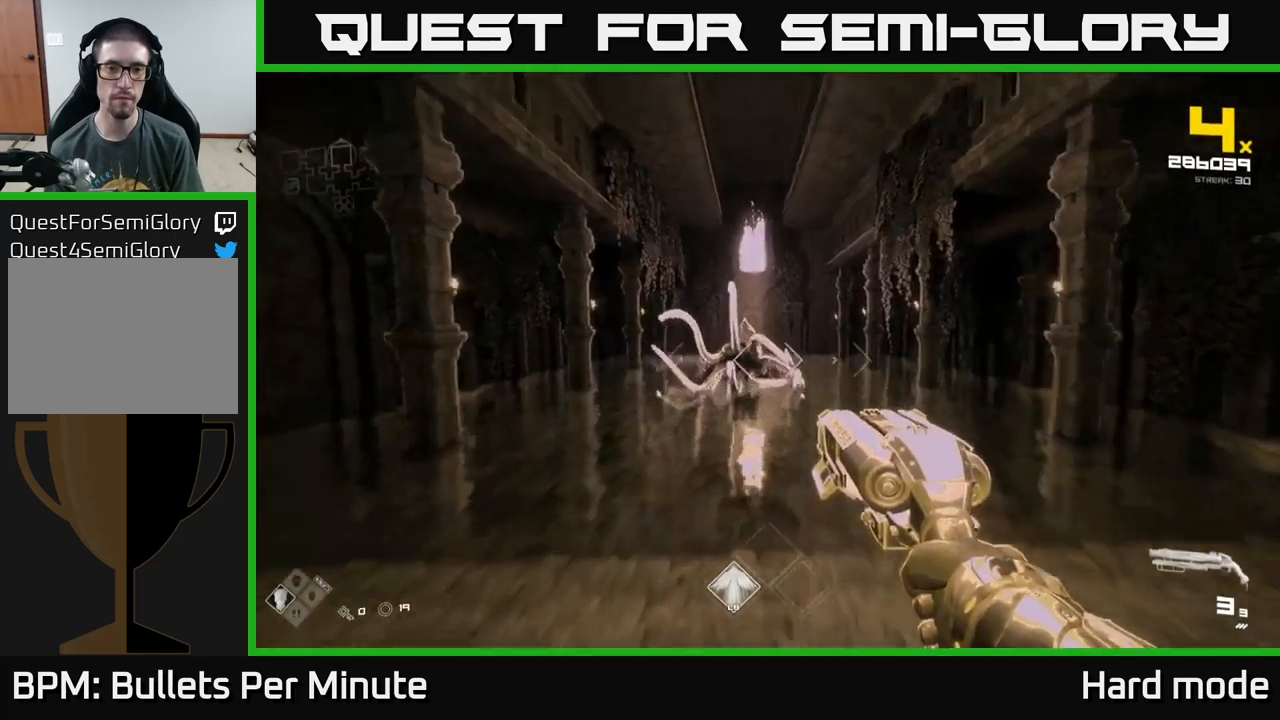
{"buttons": [], "left_stick": "up", "right_stick": "center", "events": [[67, "R2", "down"], [167, "R2", "up"], [384, "R2", "down"], [484, "R2", "up"]]}
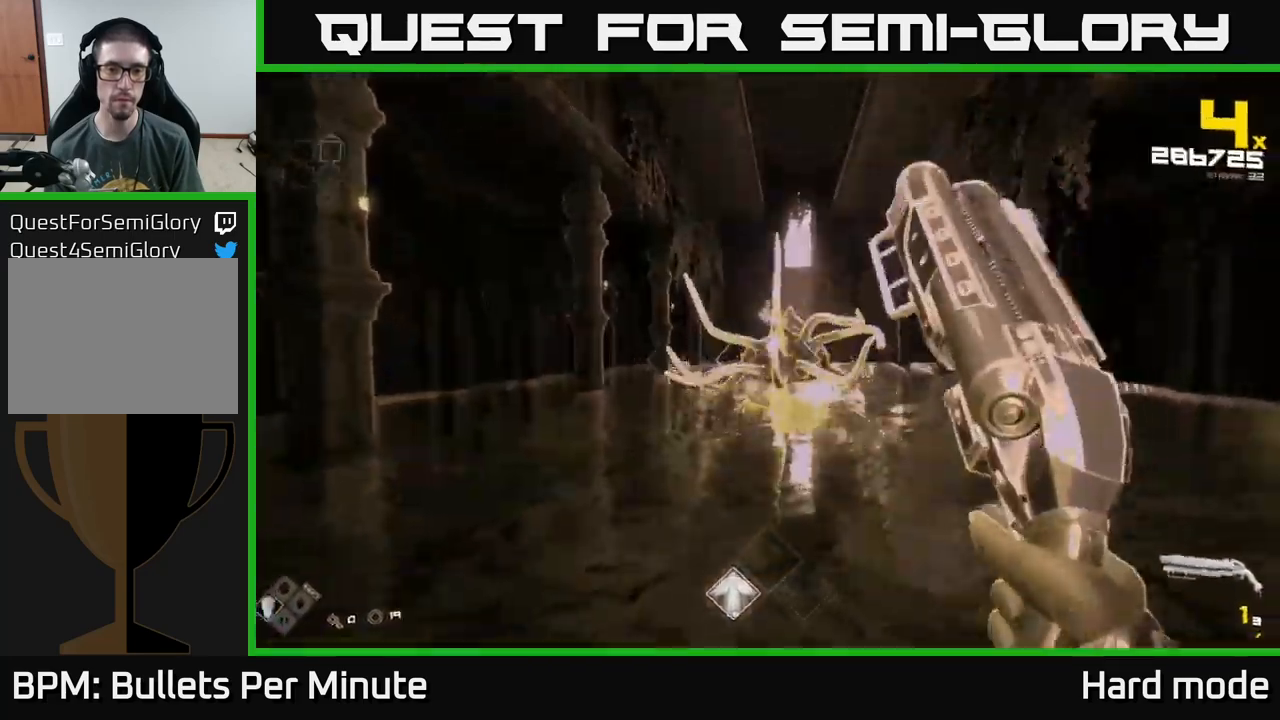
{"buttons": ["L2"], "left_stick": "center", "right_stick": "center", "events": [[167, "R2", "down"], [300, "R2", "up"], [300, "left_stick", "center"], [484, "L2", "down"]]}
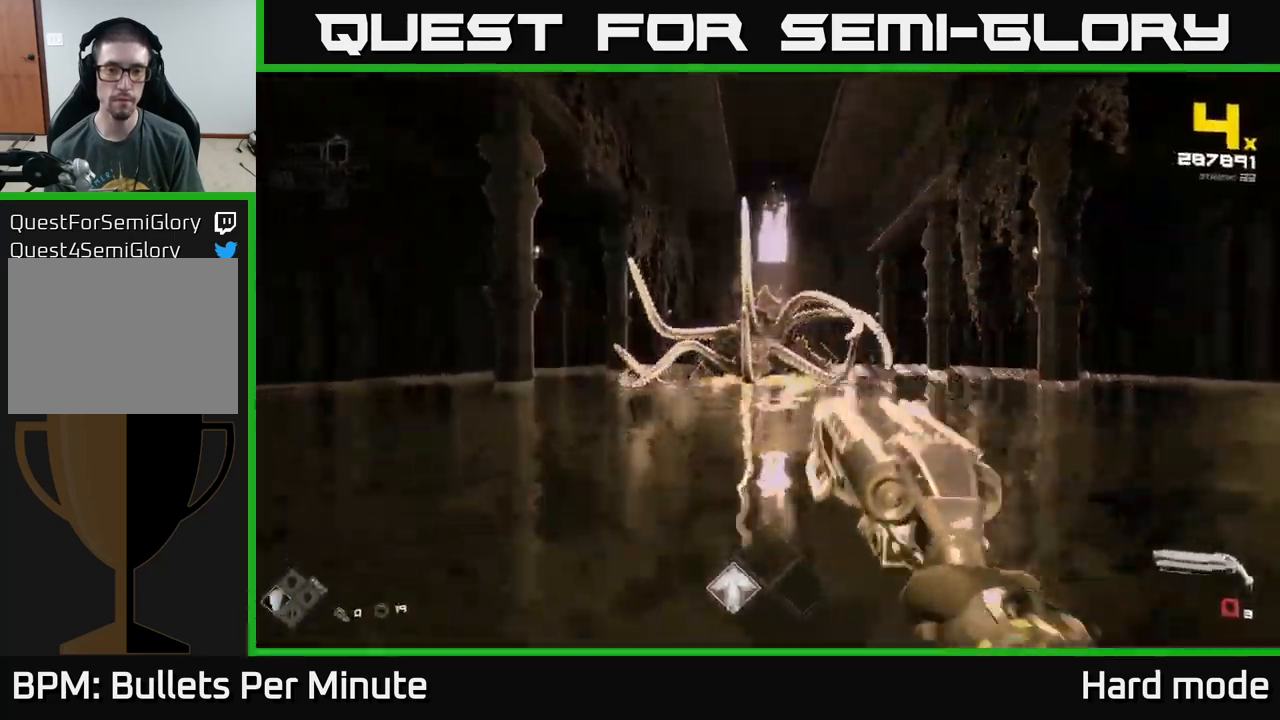
{"buttons": [], "left_stick": "center", "right_stick": "center", "events": [[84, "L2", "up"], [100, "left_stick", "down-left"], [284, "R1", "down"], [384, "left_stick", "down-right"], [400, "R1", "up"], [434, "left_stick", "center"]]}
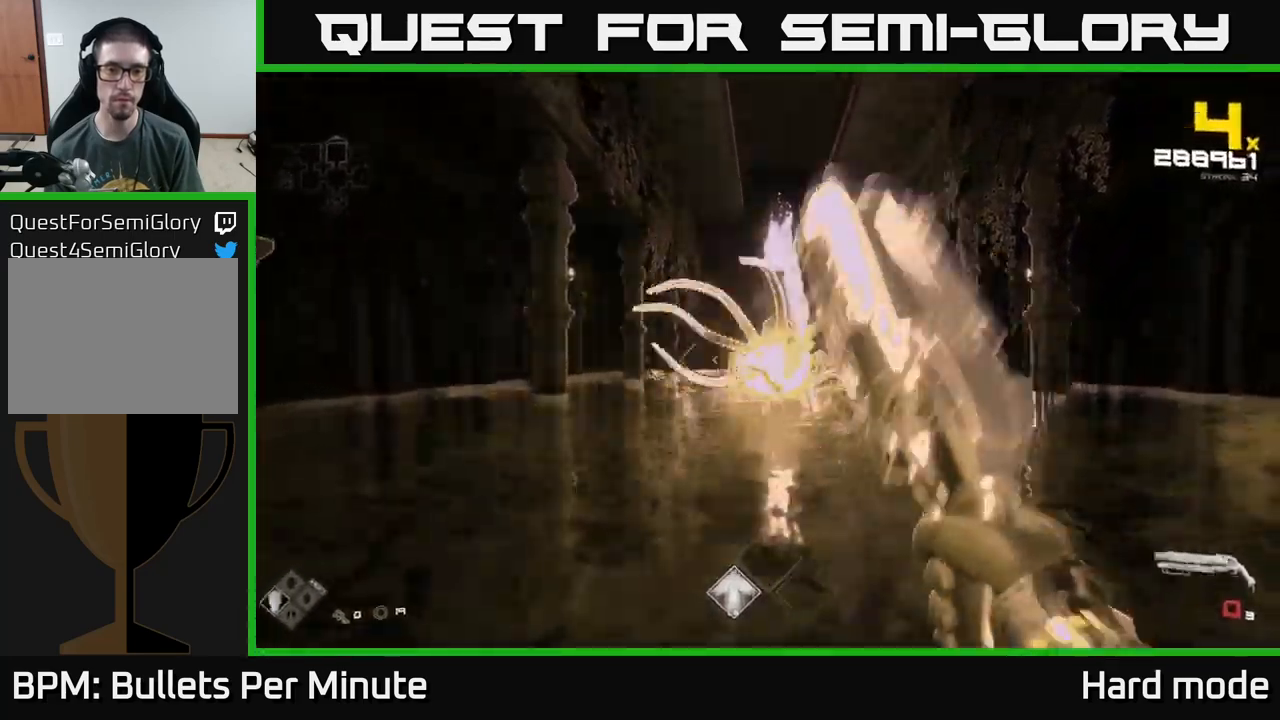
{"buttons": ["R1"], "left_stick": "up-right", "right_stick": "center", "events": [[84, "left_stick", "right"], [184, "R1", "down"], [300, "R1", "up"], [317, "right_stick", "left"], [384, "right_stick", "center"], [400, "left_stick", "up-right"], [467, "R1", "down"]]}
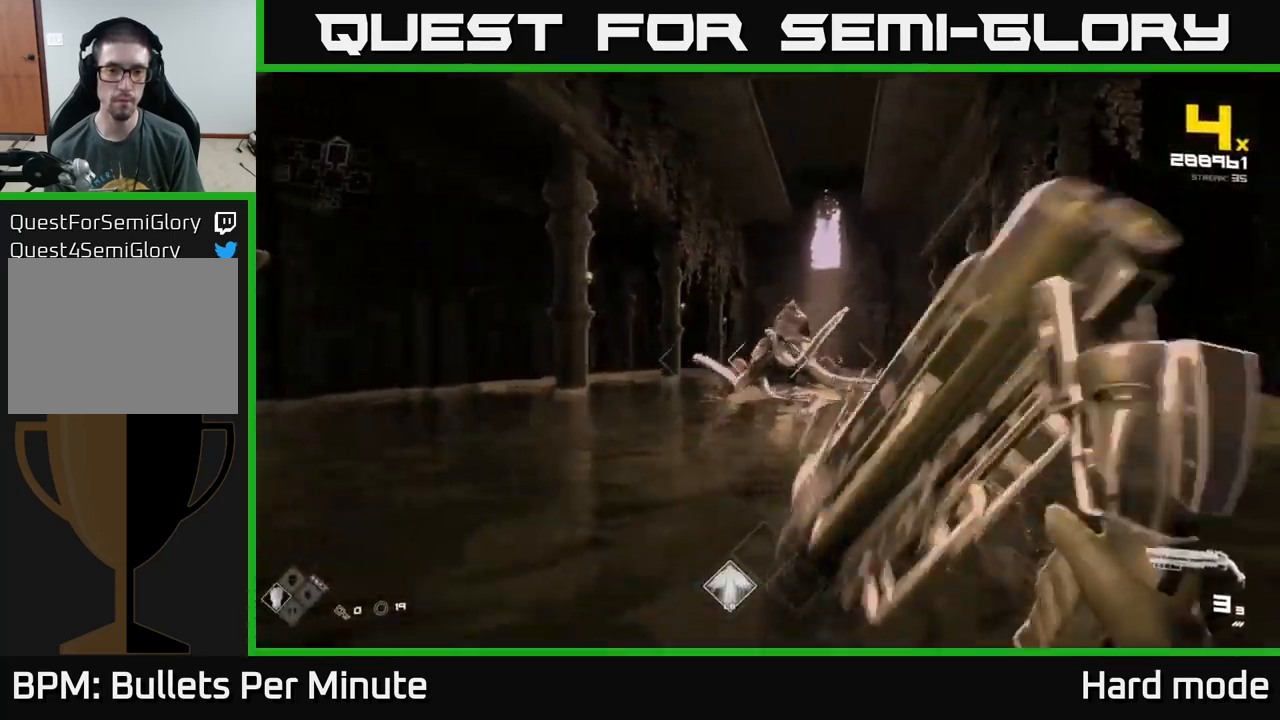
{"buttons": [], "left_stick": "down", "right_stick": "center", "events": [[17, "R1", "up"], [134, "left_stick", "center"], [150, "R2", "down"], [267, "R2", "up"], [367, "left_stick", "down"], [434, "R2", "down"], [500, "R2", "up"]]}
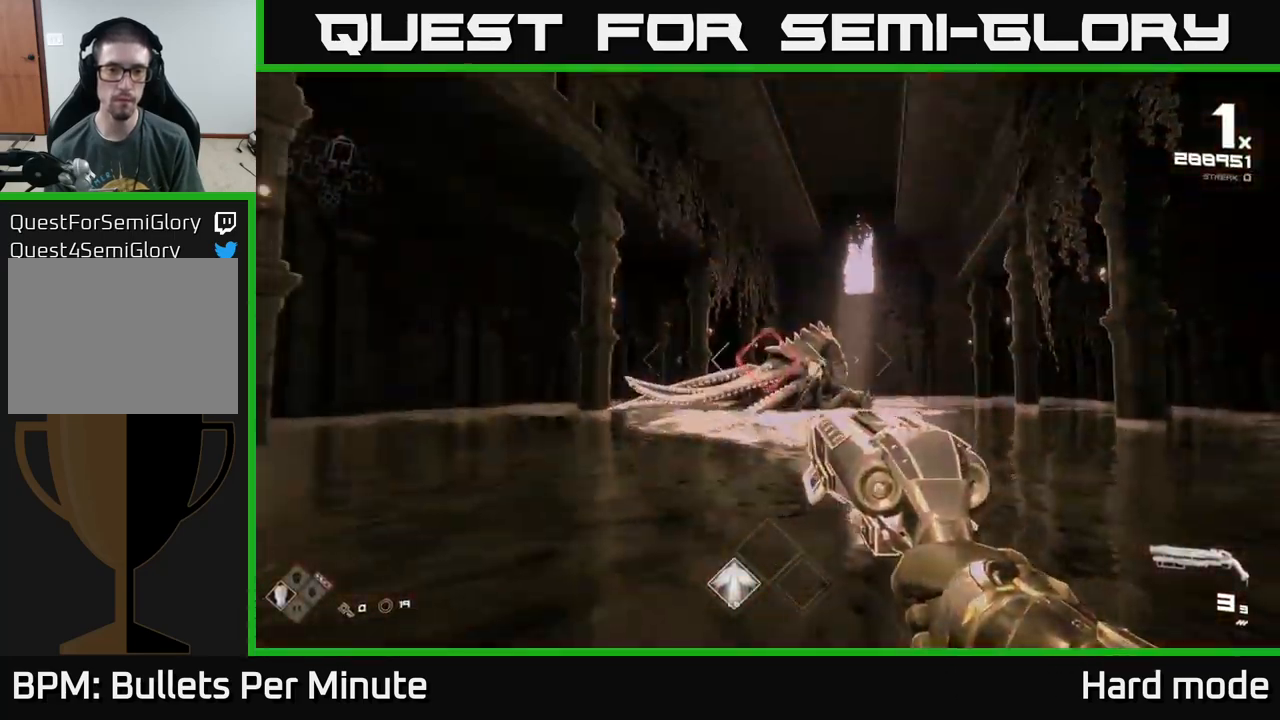
{"buttons": [], "left_stick": "down-left", "right_stick": "center", "events": [[84, "left_stick", "down-left"], [150, "right_stick", "right"], [217, "right_stick", "center"], [250, "left_stick", "left"], [267, "R2", "down"], [350, "left_stick", "down-left"], [367, "R2", "up"]]}
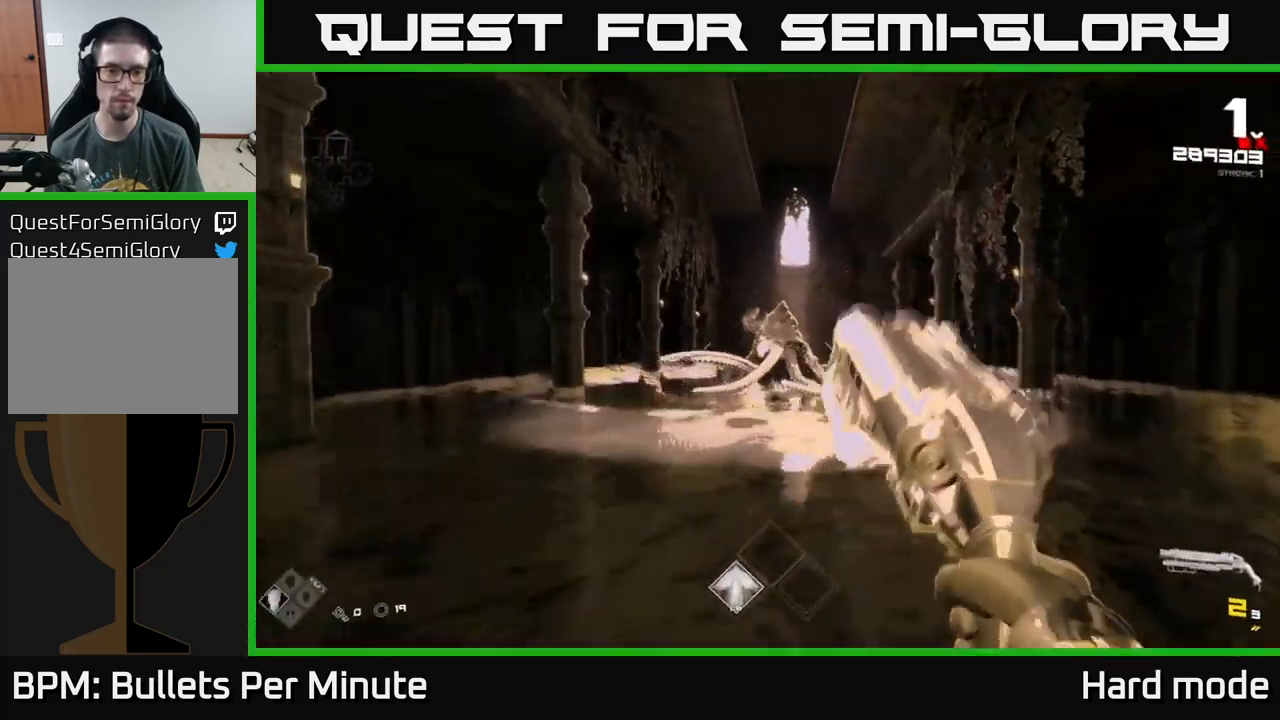
{"buttons": [], "left_stick": "down-left", "right_stick": "center", "events": [[67, "R2", "down"], [184, "R2", "up"], [400, "R2", "down"], [500, "R2", "up"]]}
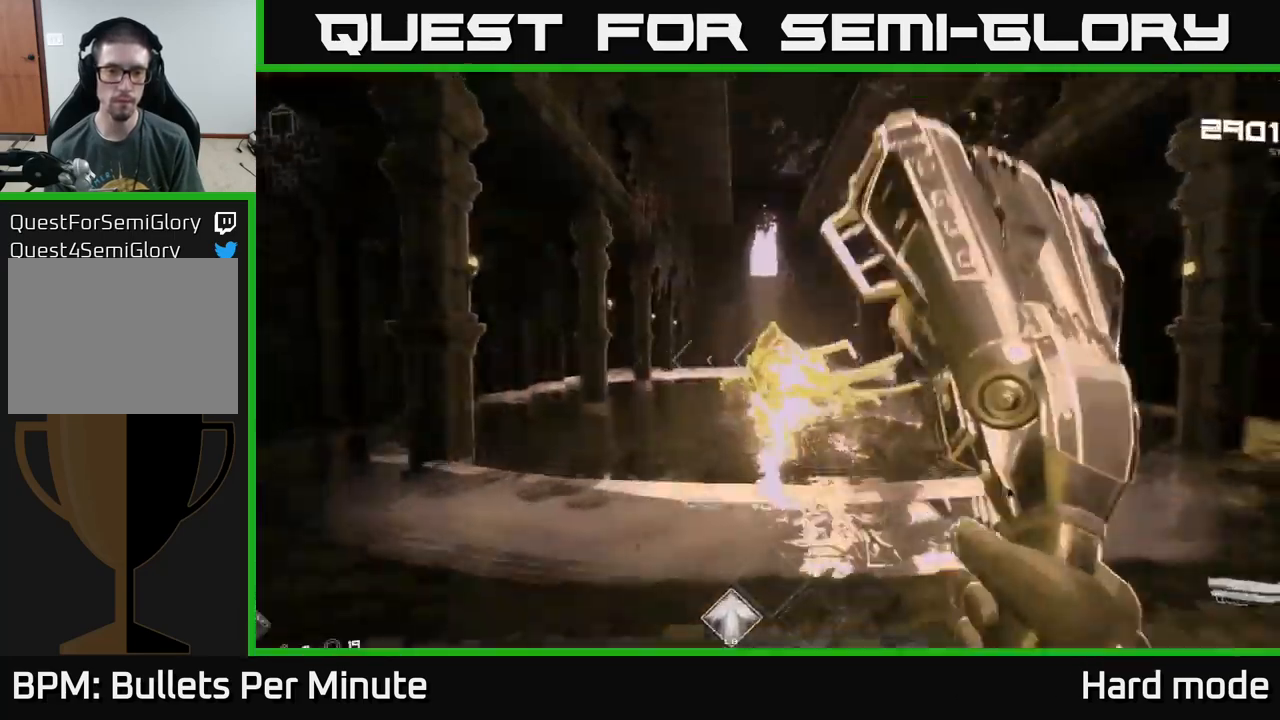
{"buttons": [], "left_stick": "up-right", "right_stick": "center", "events": [[234, "left_stick", "down"], [250, "R1", "down"], [384, "R1", "up"], [484, "left_stick", "up-right"]]}
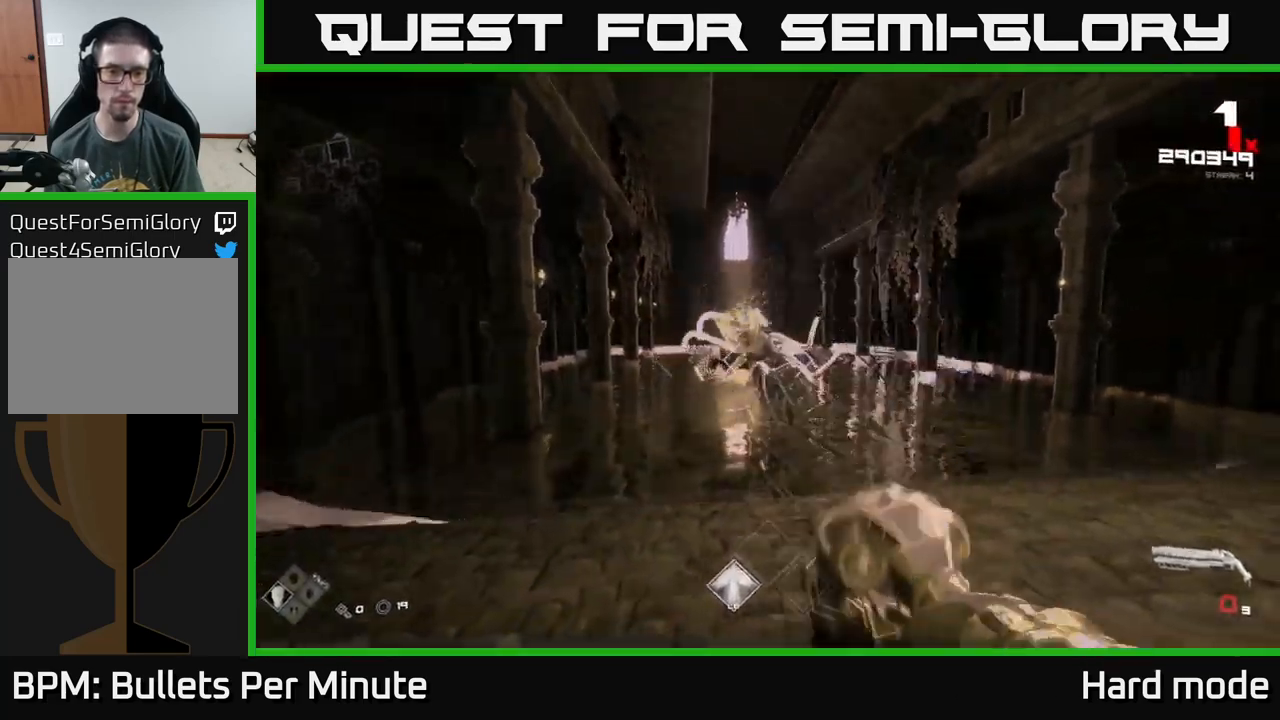
{"buttons": [], "left_stick": "up", "right_stick": "center", "events": [[84, "left_stick", "center"], [100, "R1", "down"], [200, "left_stick", "up"], [217, "R1", "up"], [367, "A", "down"], [467, "A", "up"]]}
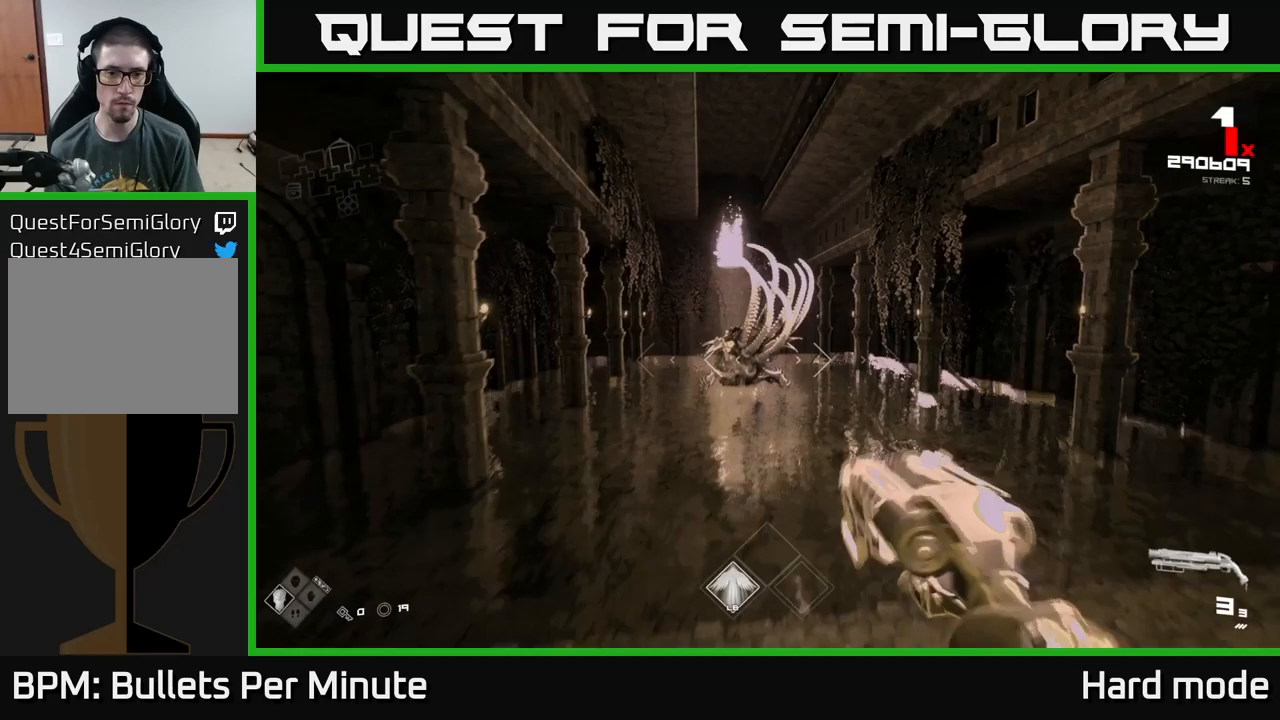
{"buttons": [], "left_stick": "right", "right_stick": "left", "events": [[67, "left_stick", "up-right"], [467, "right_stick", "left"], [500, "left_stick", "right"]]}
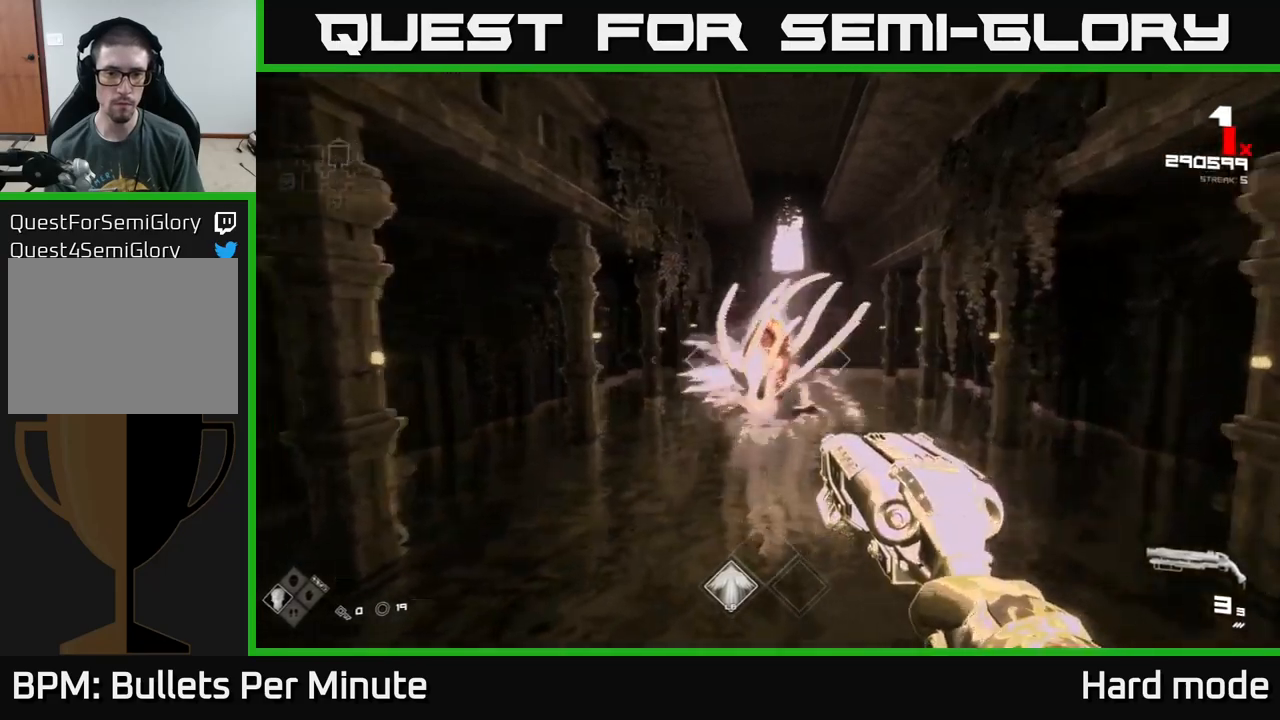
{"buttons": ["R2"], "left_stick": "down", "right_stick": "center", "events": [[67, "right_stick", "center"], [200, "R2", "down"], [300, "R2", "up"], [317, "left_stick", "left"], [317, "right_stick", "up"], [367, "left_stick", "down-left"], [483, "left_stick", "down"], [500, "R2", "down"], [500, "right_stick", "center"]]}
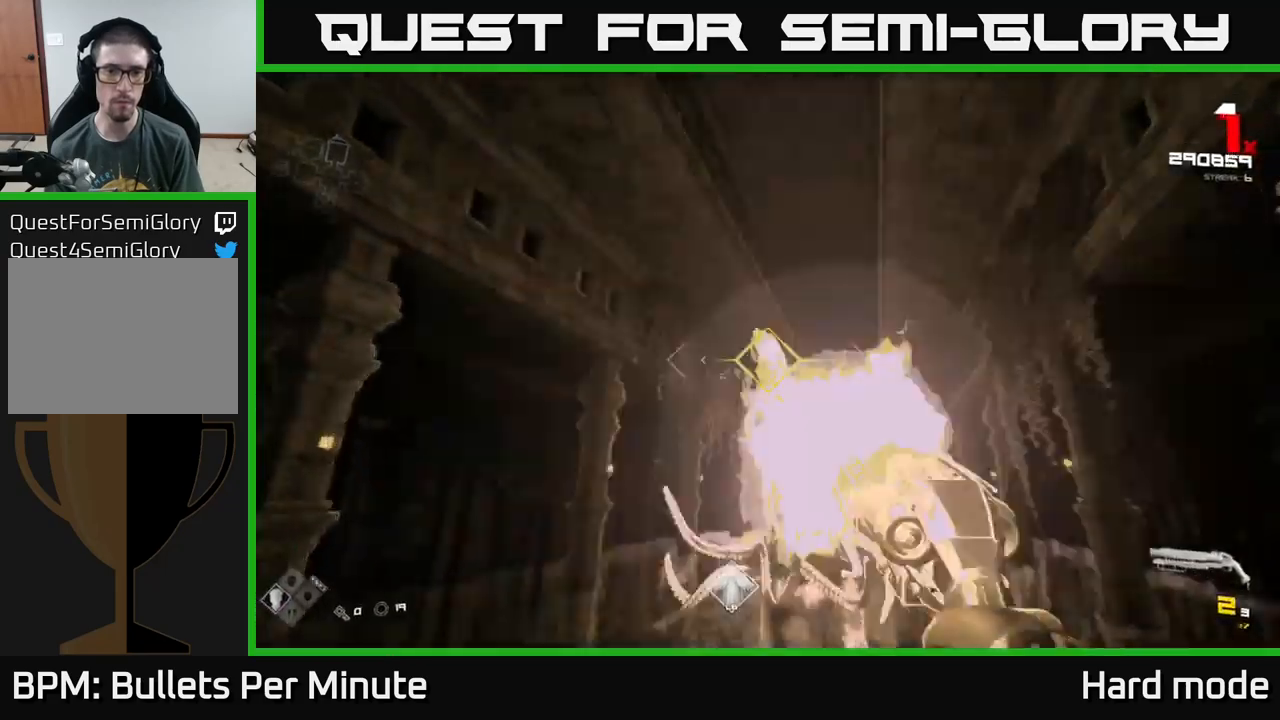
{"buttons": [], "left_stick": "left", "right_stick": "down-right", "events": [[100, "R2", "up"], [167, "left_stick", "down-left"], [217, "right_stick", "up"], [300, "R2", "down"], [317, "right_stick", "center"], [400, "R2", "up"], [467, "right_stick", "down-right"], [483, "left_stick", "left"]]}